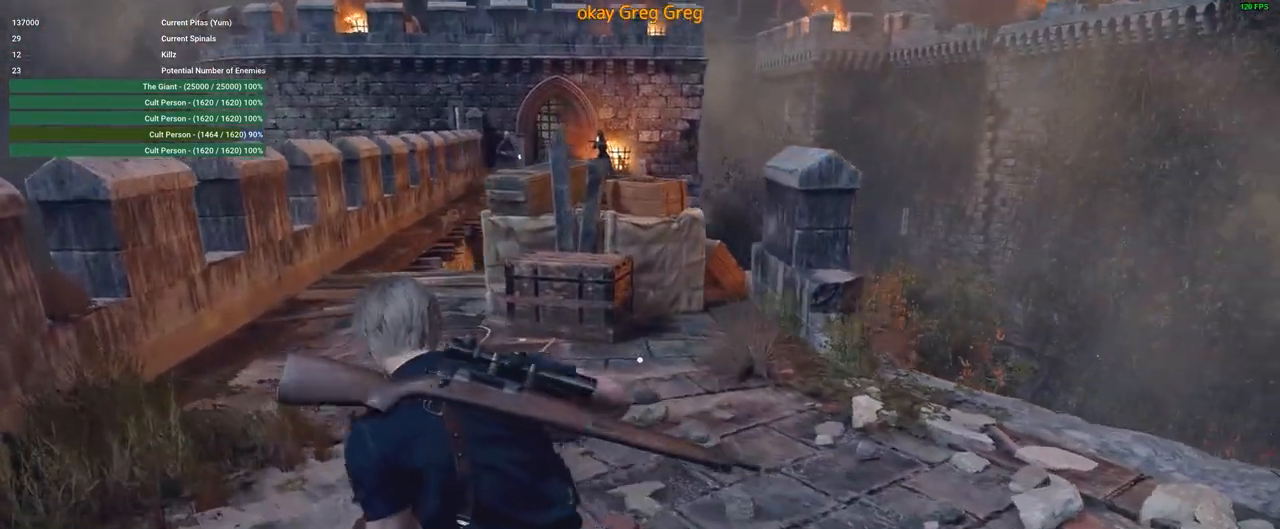
Gameplay with keyboard and mouse; each line is a JSON object with the keys and mouse buttons held at the frame after it. "events" lists presses ("down") and releases ("up") of "1", "2", "3", "4", "5", "a", "alt", "c", "caps_lock", "ctrl", "d", "e", "f", "g", "q", "r", "s", "shift", "space", "t", "tab", "v", "w", "x", "z", "mouse_left", "mouse_wheel" and "mouse_right" between this image and that frame as [ms after this image, input, new state], when the widget could be followed in between. "mouse_left", "mouse_wheel", "mouse_right" = the "left", "wheel", "right" buttons of the "mouse" list. No other keys are recorded. "wheel" means that the mouse wheel is clicked or scrolled. Not read: mouse_move.
{"keys": ["a", "shift", "w"], "mouse": [], "events": []}
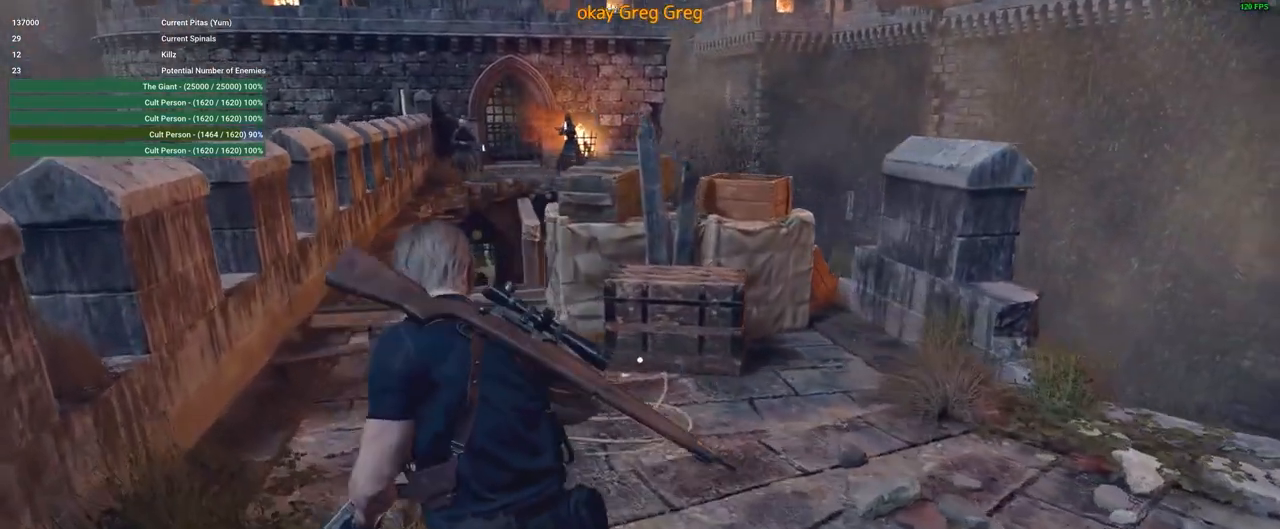
{"keys": ["a", "shift", "w"], "mouse": [], "events": [[133, "a", "up"], [433, "a", "down"]]}
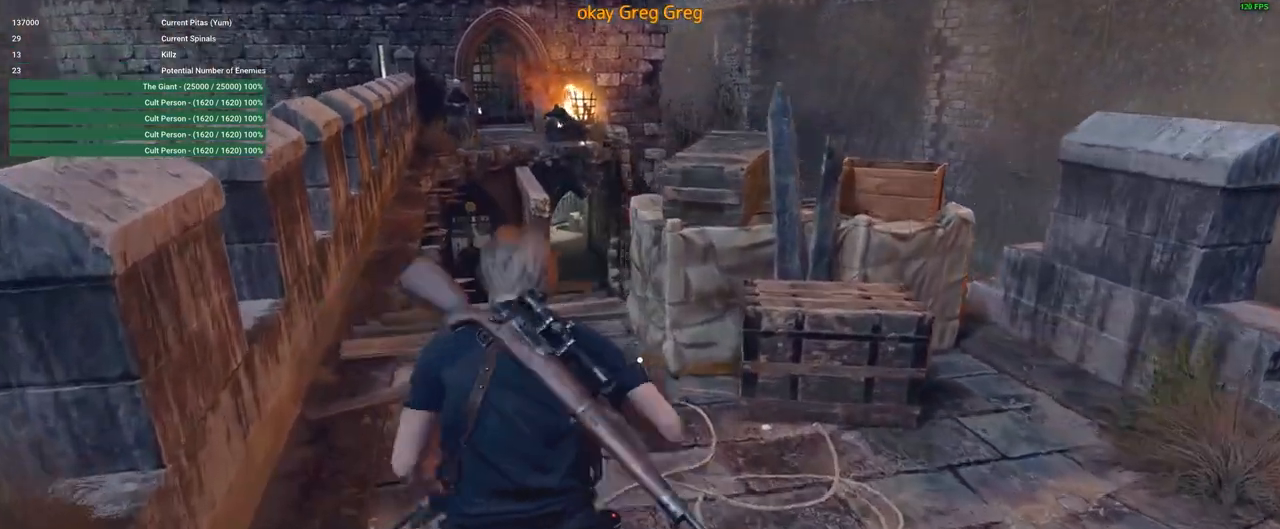
{"keys": ["a", "shift", "w"], "mouse": [], "events": [[17, "a", "up"], [167, "a", "down"], [250, "a", "up"], [383, "a", "down"]]}
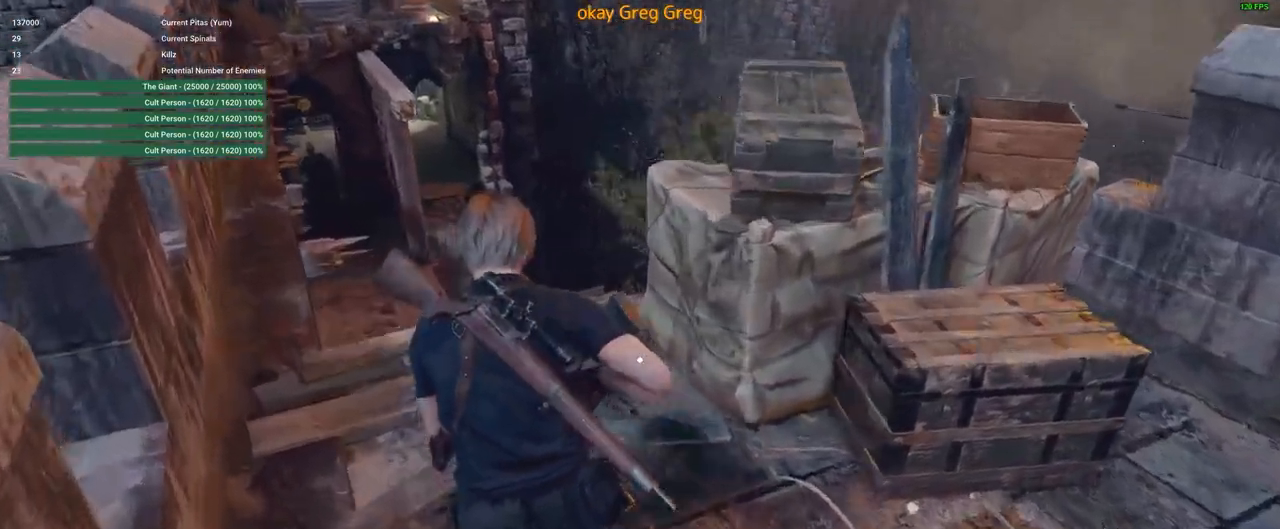
{"keys": ["shift", "w"], "mouse": [], "events": [[33, "a", "up"]]}
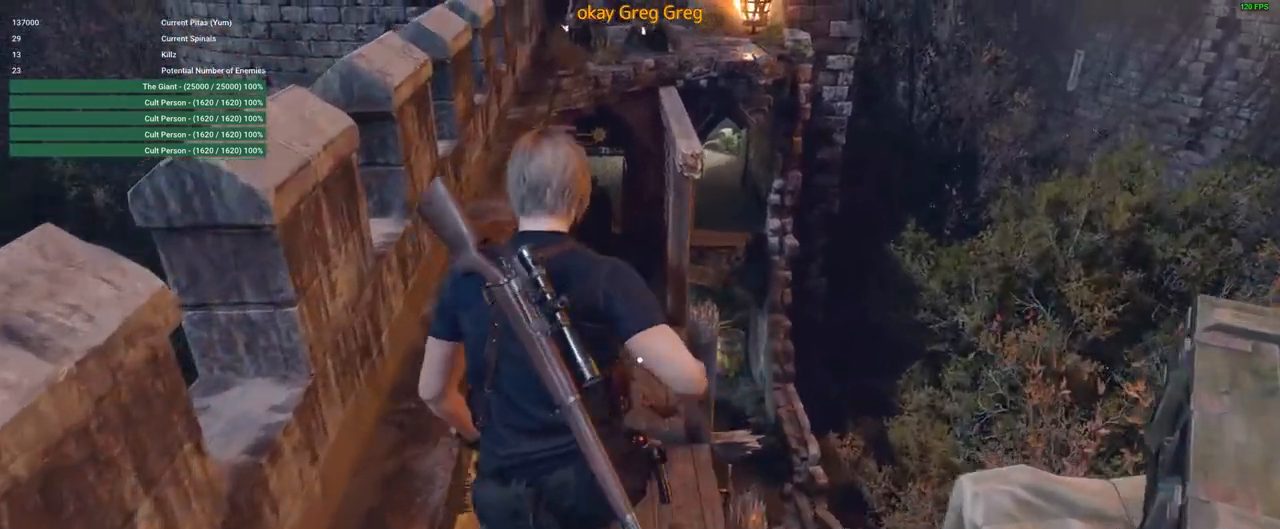
{"keys": ["shift", "w"], "mouse": [], "events": []}
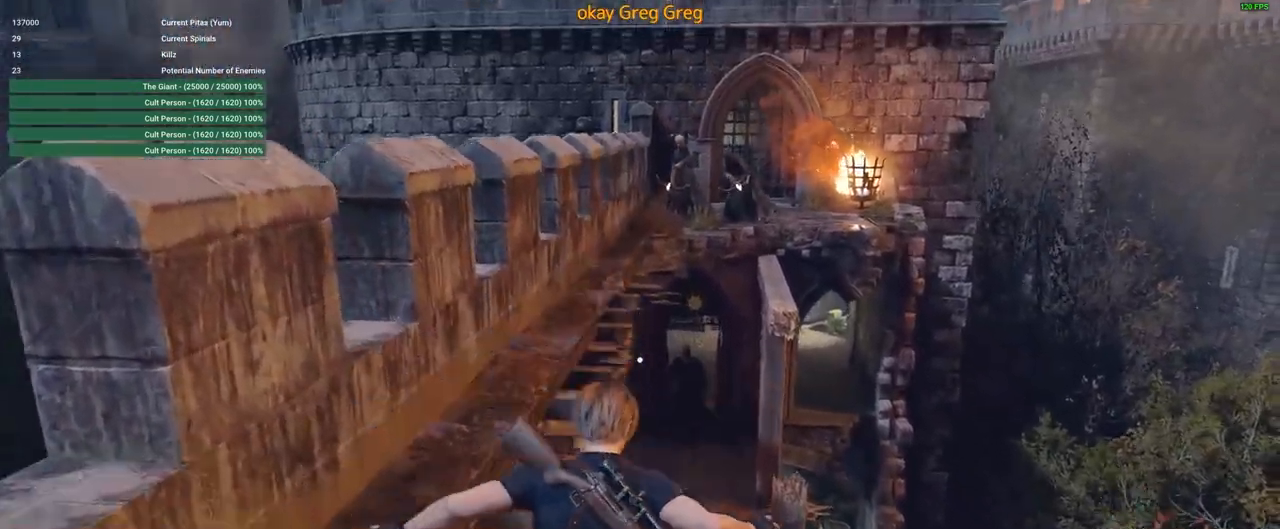
{"keys": ["shift", "w"], "mouse": [], "events": []}
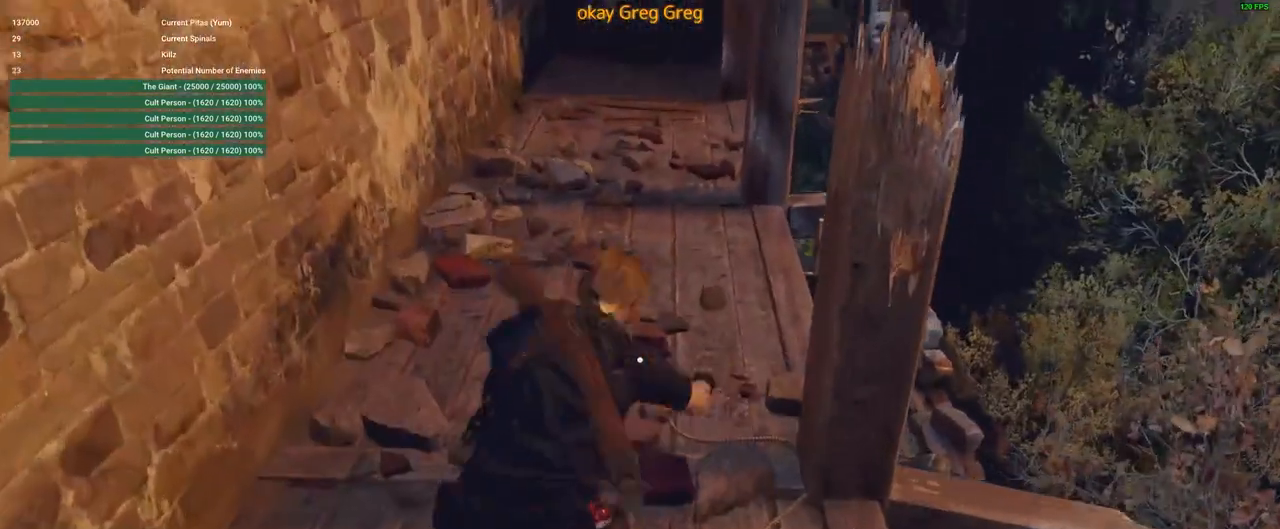
{"keys": ["shift", "w"], "mouse": ["right"], "events": [[450, "mouse_right", "down"]]}
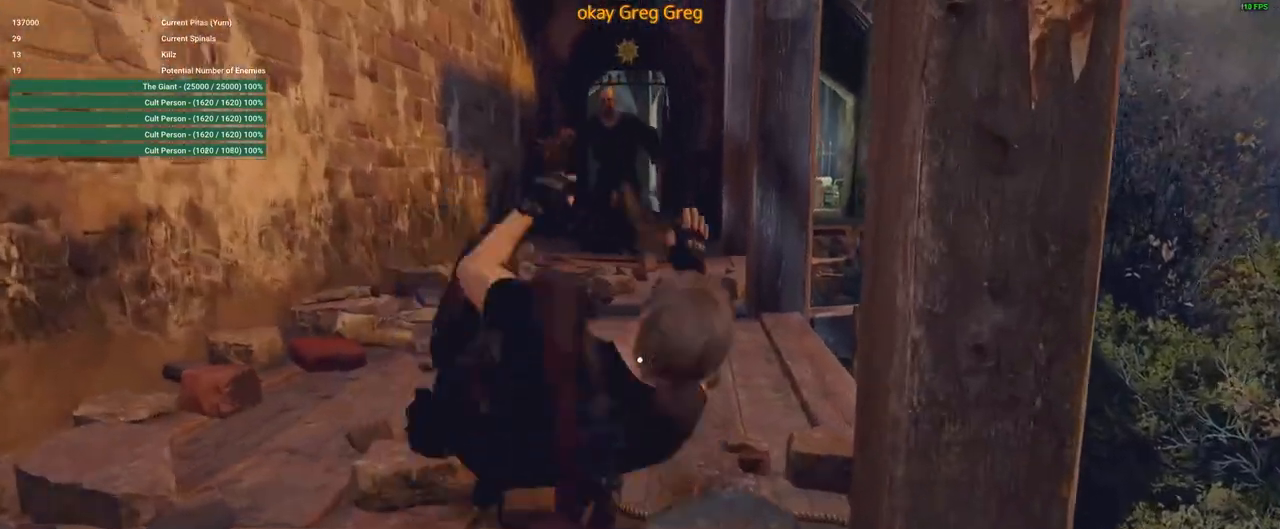
{"keys": ["shift", "w"], "mouse": ["left", "right"], "events": [[467, "mouse_left", "down"]]}
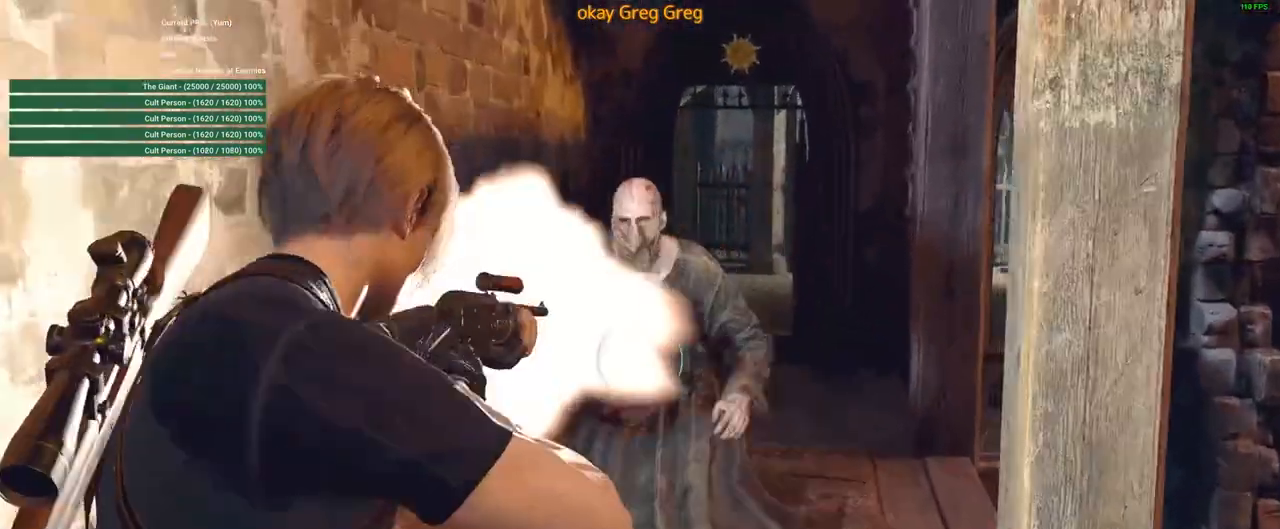
{"keys": ["shift", "w"], "mouse": [], "events": [[100, "mouse_right", "up"], [117, "mouse_left", "up"]]}
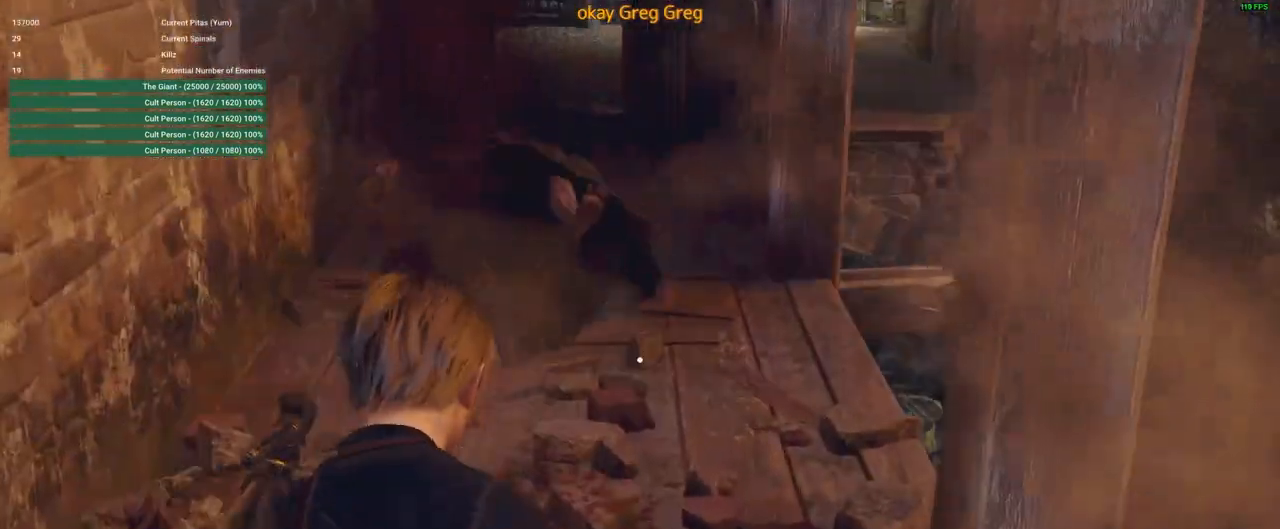
{"keys": ["shift", "w"], "mouse": [], "events": [[317, "d", "down"], [417, "d", "up"]]}
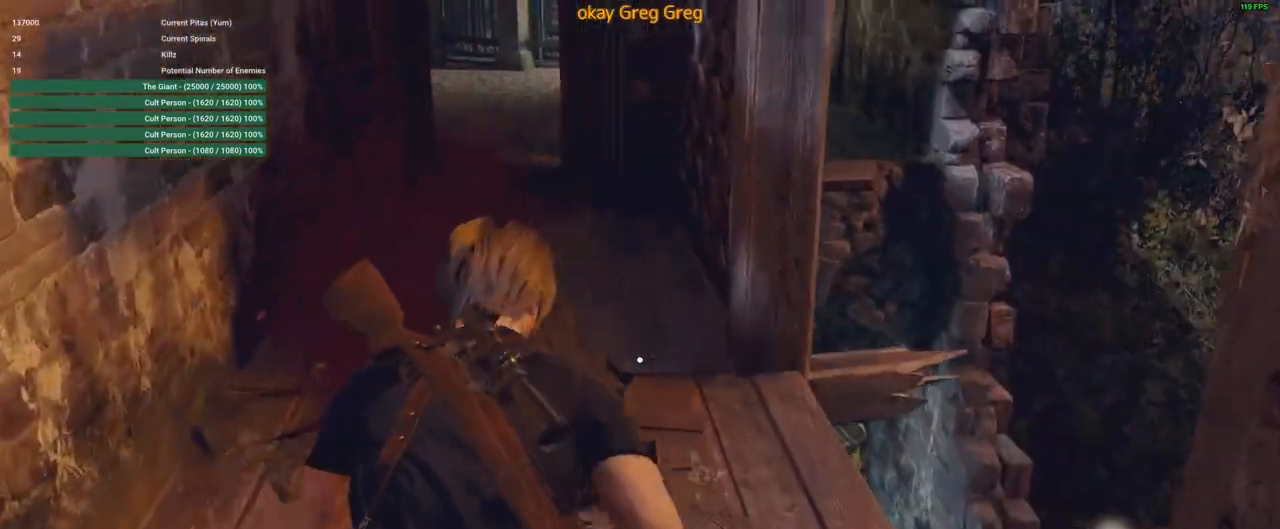
{"keys": ["shift", "w"], "mouse": [], "events": [[50, "d", "down"], [150, "d", "up"]]}
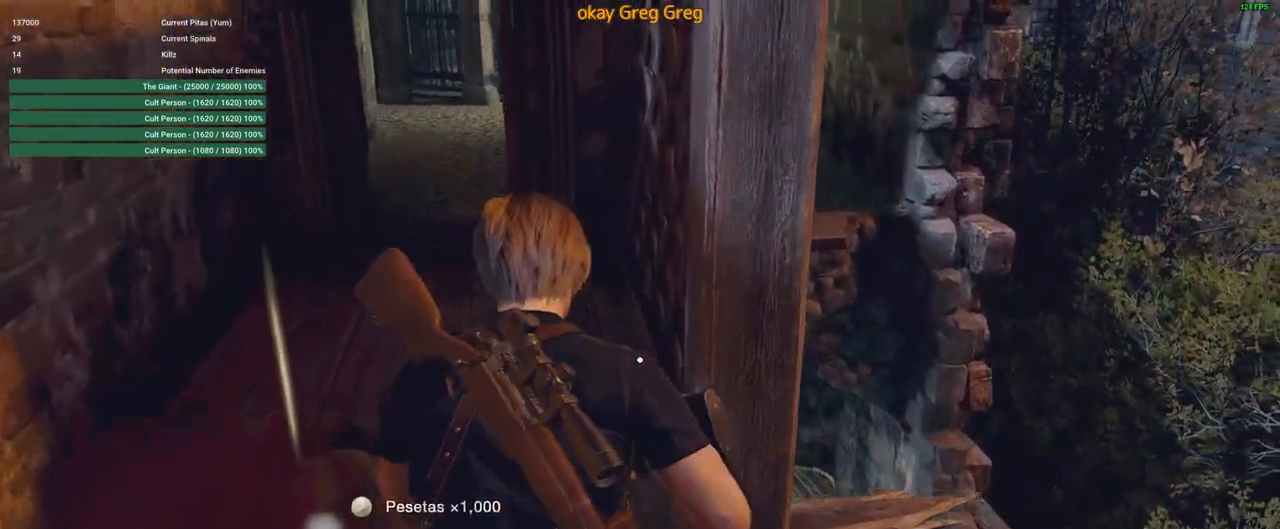
{"keys": ["shift", "w"], "mouse": [], "events": [[167, "a", "down"], [250, "f", "down"], [300, "f", "up"], [350, "a", "up"]]}
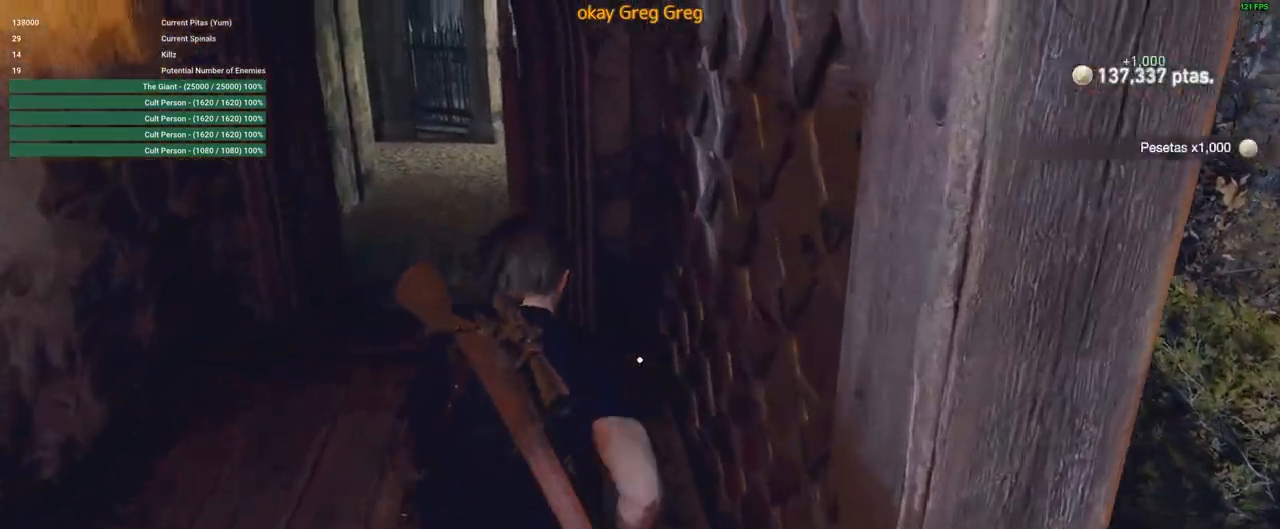
{"keys": ["shift", "w"], "mouse": [], "events": [[167, "a", "down"], [267, "a", "up"]]}
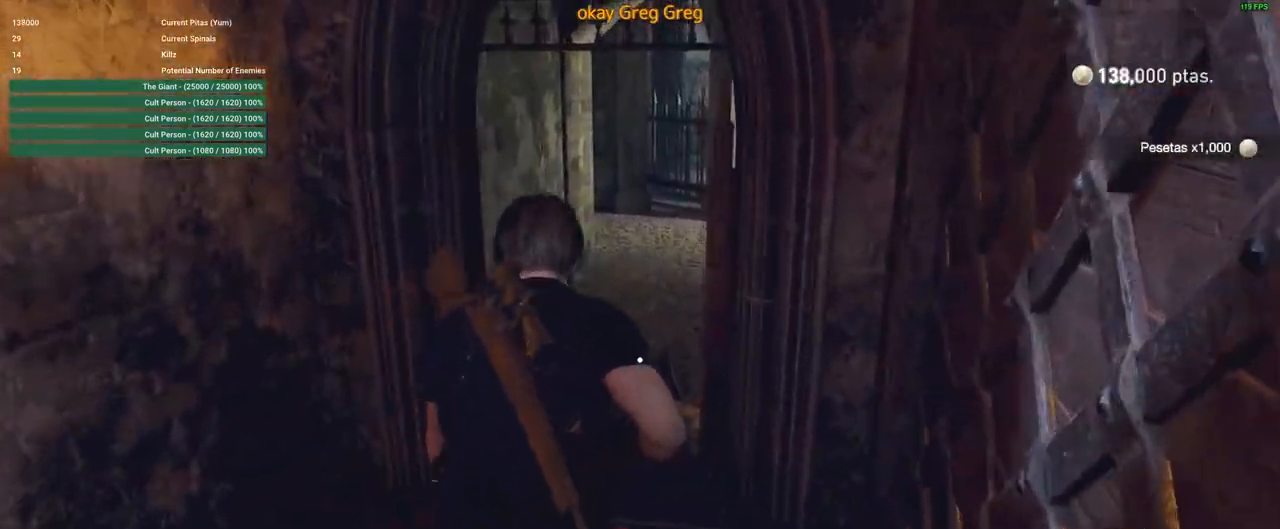
{"keys": ["a", "w"], "mouse": [], "events": [[100, "shift", "up"], [383, "a", "down"]]}
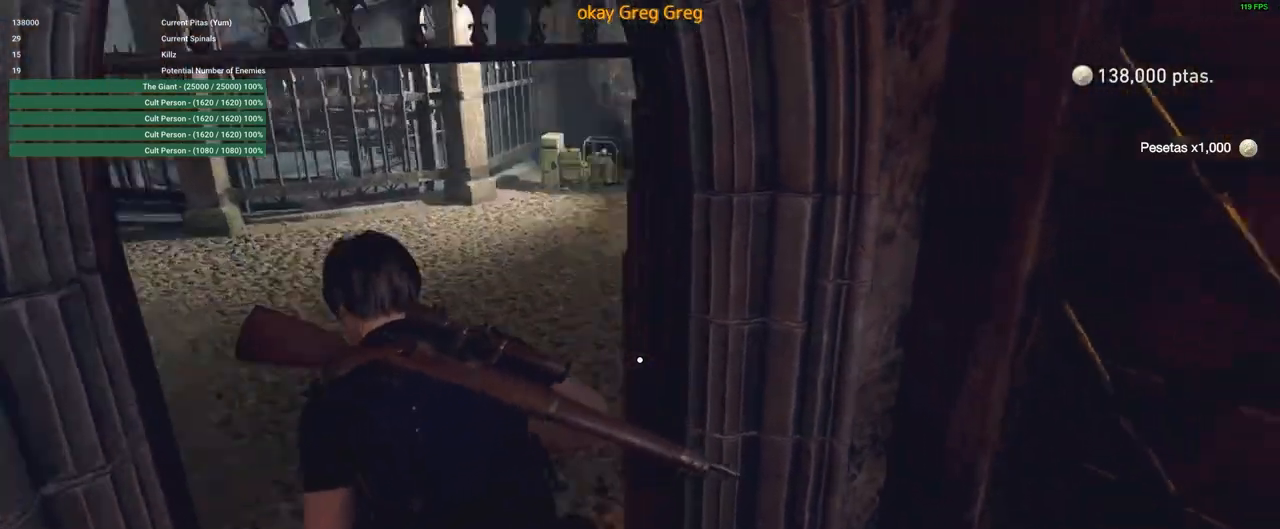
{"keys": ["a", "s"], "mouse": [], "events": [[17, "w", "up"], [167, "s", "down"]]}
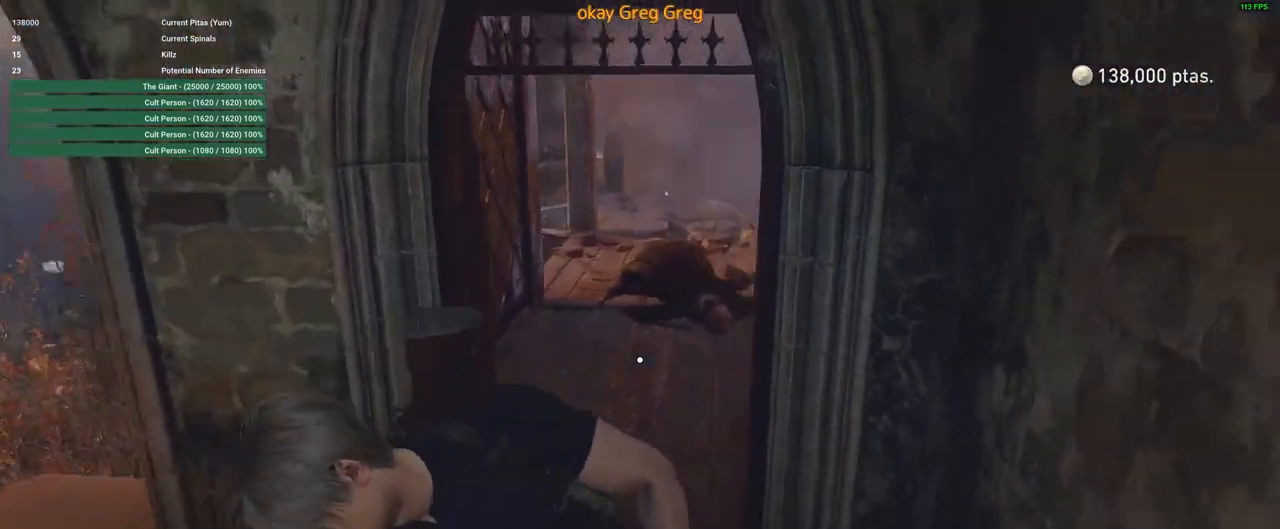
{"keys": ["d", "s"], "mouse": [], "events": [[83, "a", "up"], [400, "d", "down"]]}
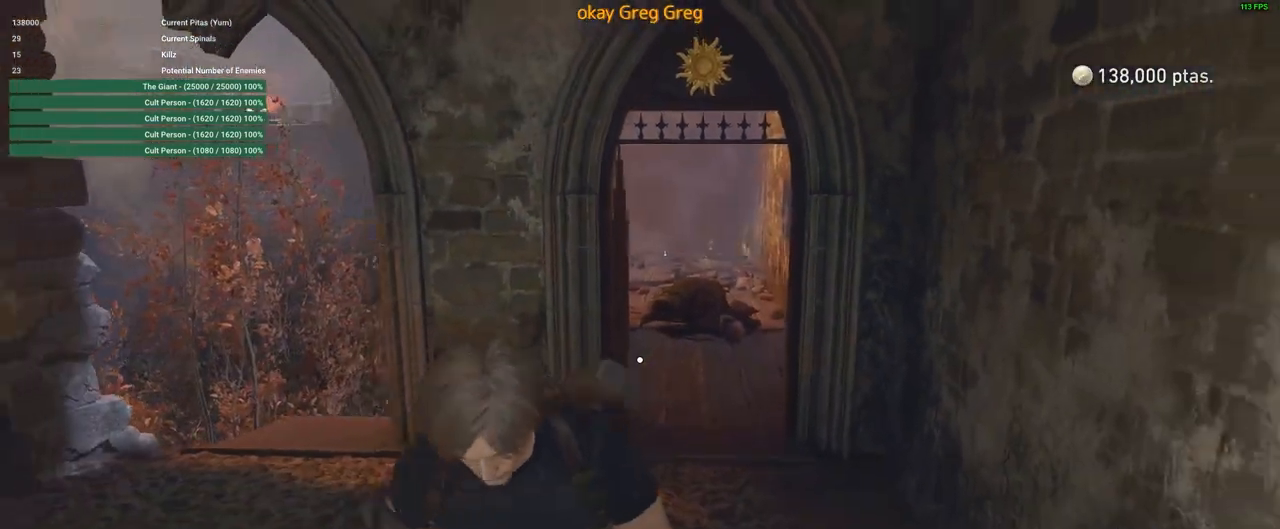
{"keys": ["d", "w"], "mouse": [], "events": [[100, "s", "up"], [283, "w", "down"]]}
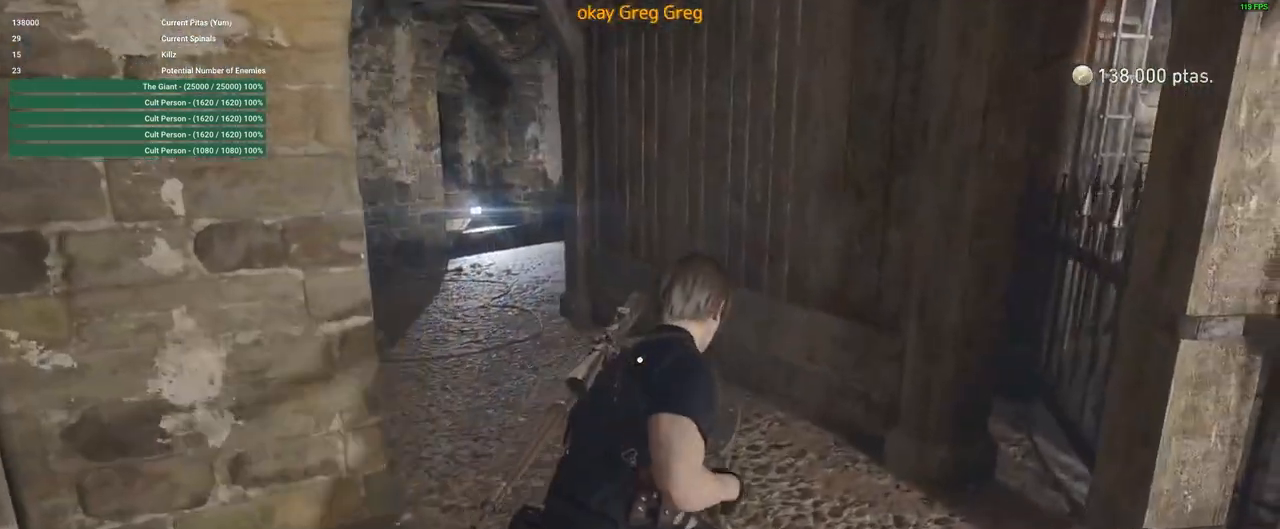
{"keys": ["w"], "mouse": [], "events": [[17, "d", "up"], [150, "a", "down"], [250, "w", "up"], [383, "a", "up"], [383, "w", "down"]]}
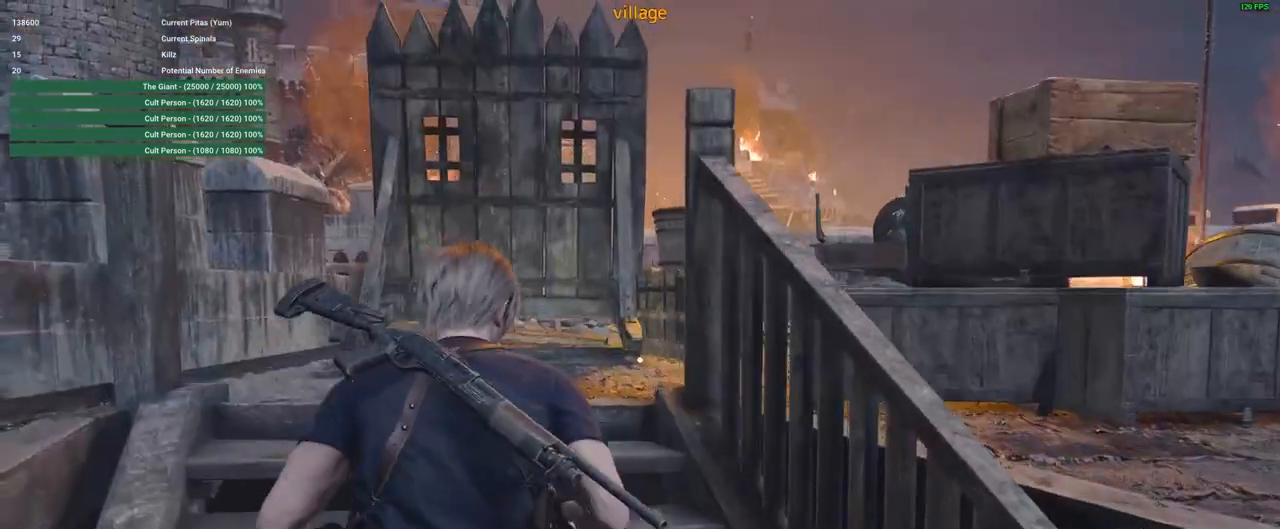
{"keys": ["w"], "mouse": [], "events": []}
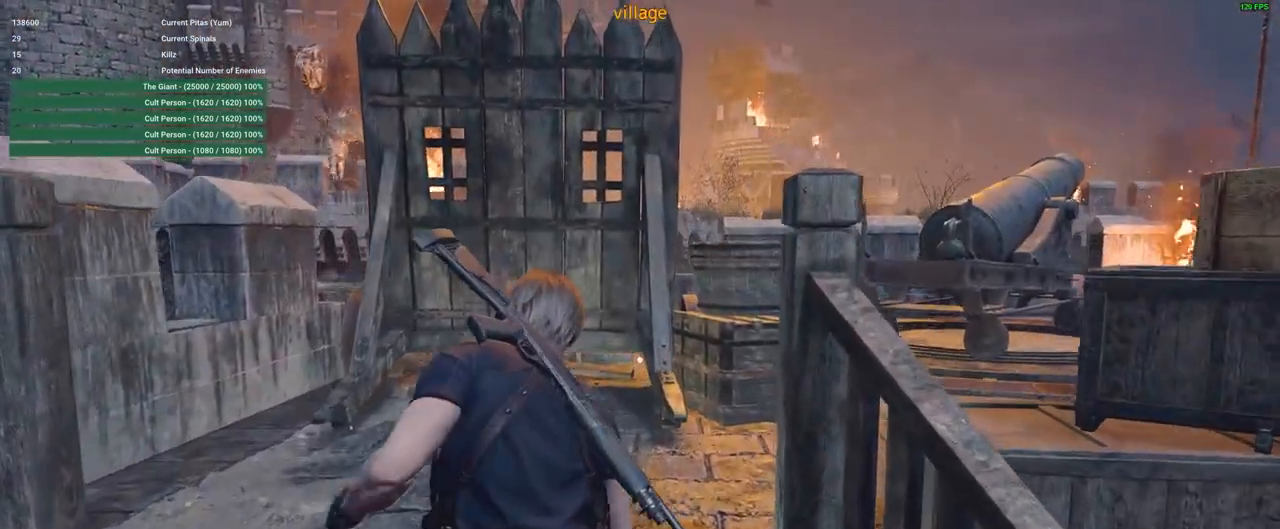
{"keys": ["w"], "mouse": [], "events": []}
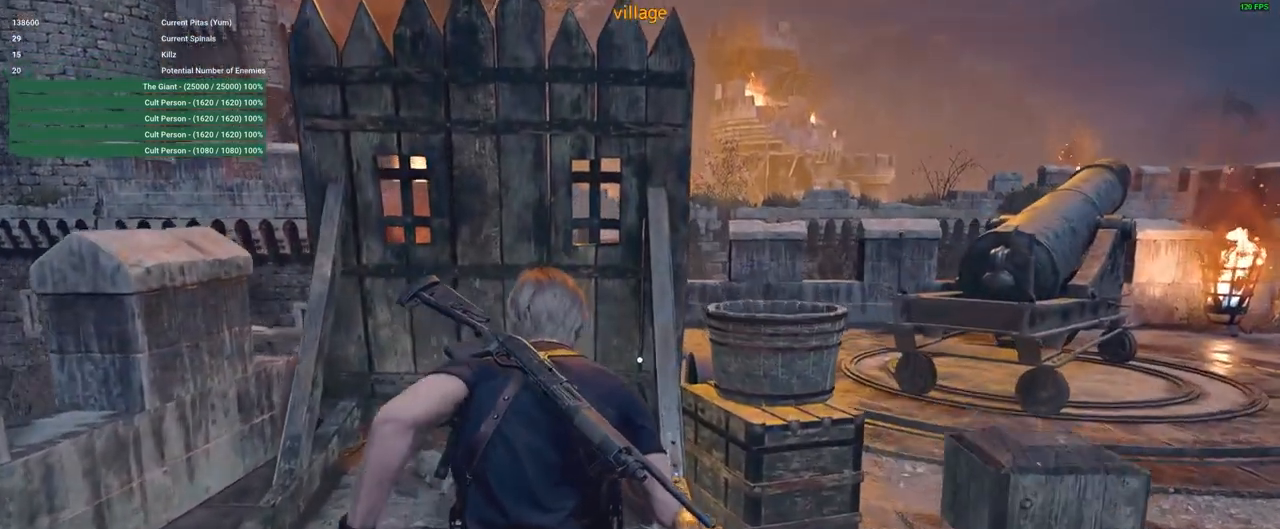
{"keys": [], "mouse": [], "events": [[167, "w", "up"], [400, "e", "down"], [500, "e", "up"]]}
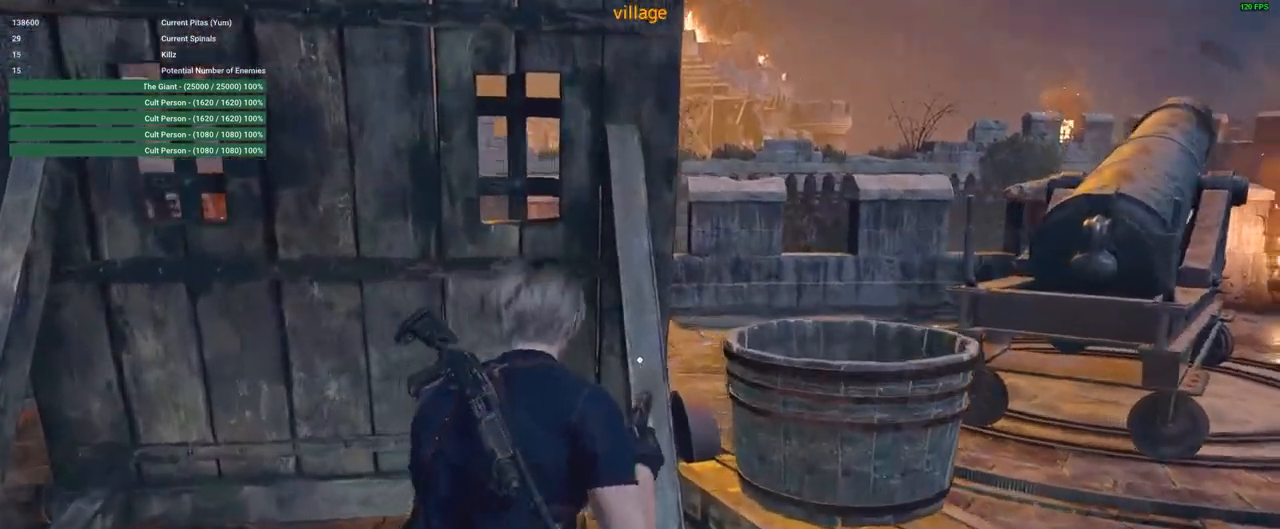
{"keys": ["s"], "mouse": [], "events": [[150, "s", "down"]]}
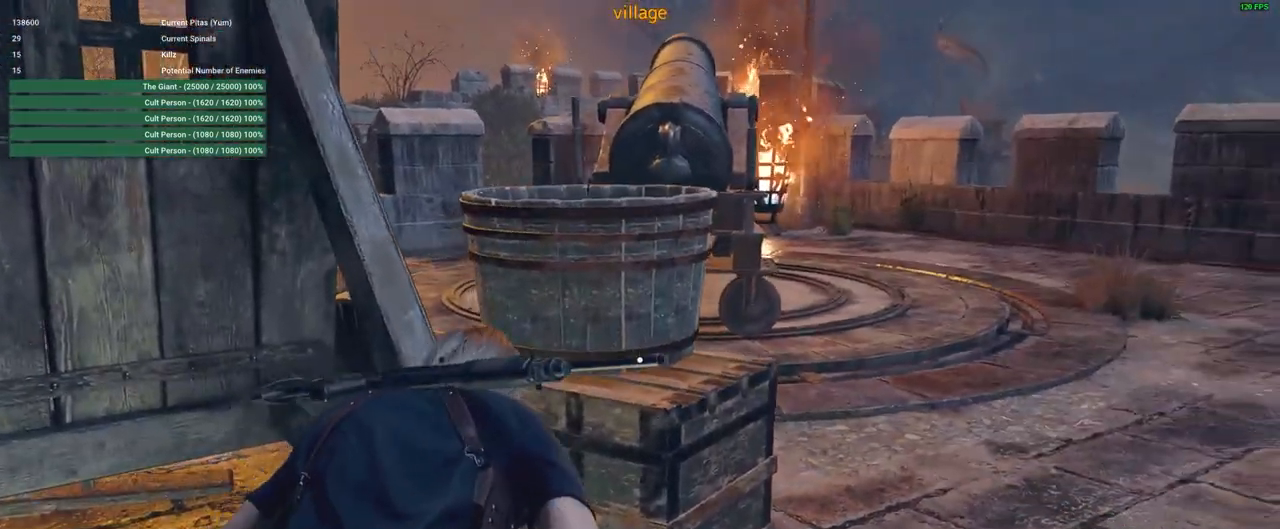
{"keys": [], "mouse": [], "events": [[50, "a", "down"], [350, "a", "up"], [350, "s", "up"]]}
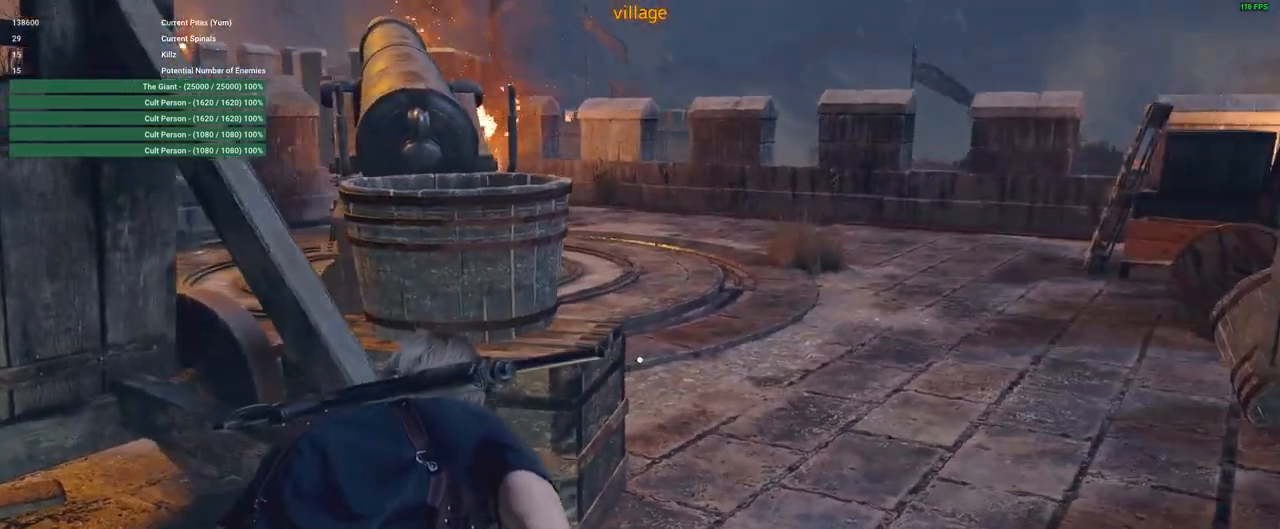
{"keys": [], "mouse": [], "events": []}
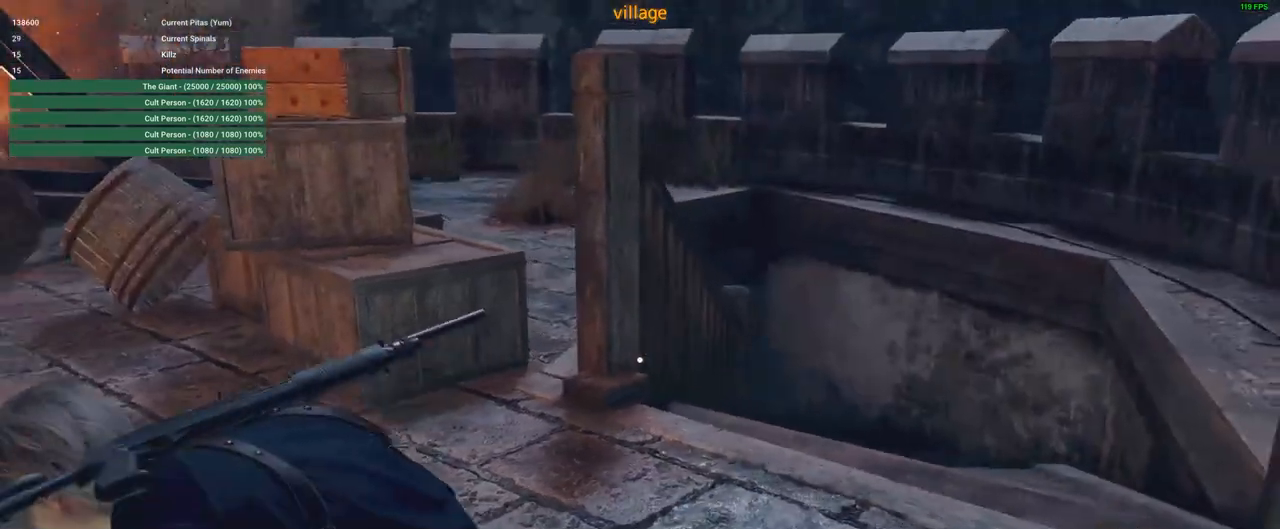
{"keys": [], "mouse": [], "events": []}
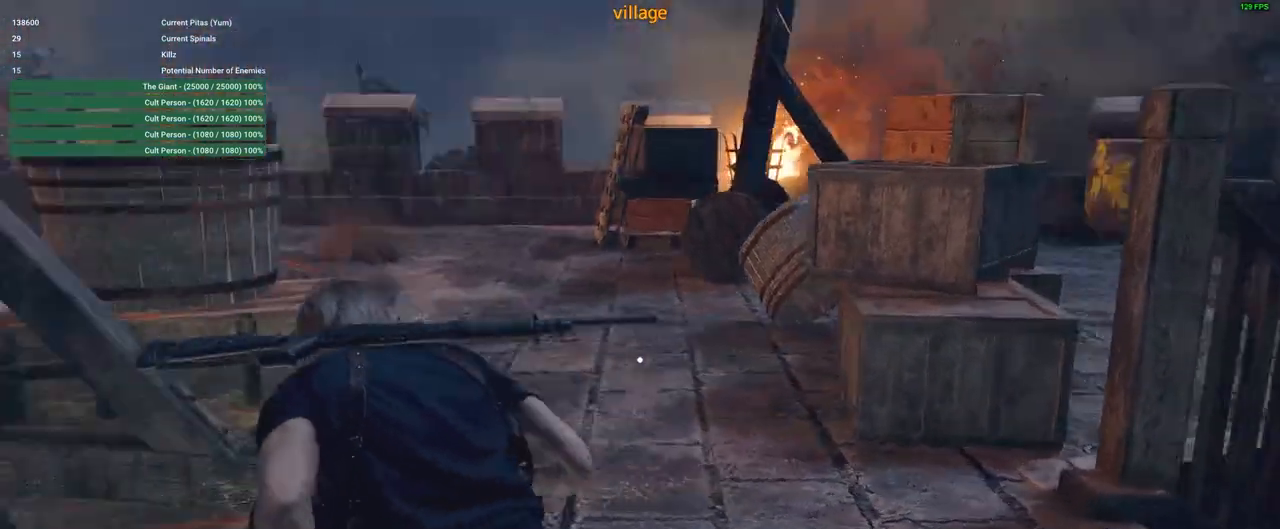
{"keys": ["d", "shift", "w"], "mouse": [], "events": [[250, "d", "down"], [300, "w", "down"], [350, "shift", "down"]]}
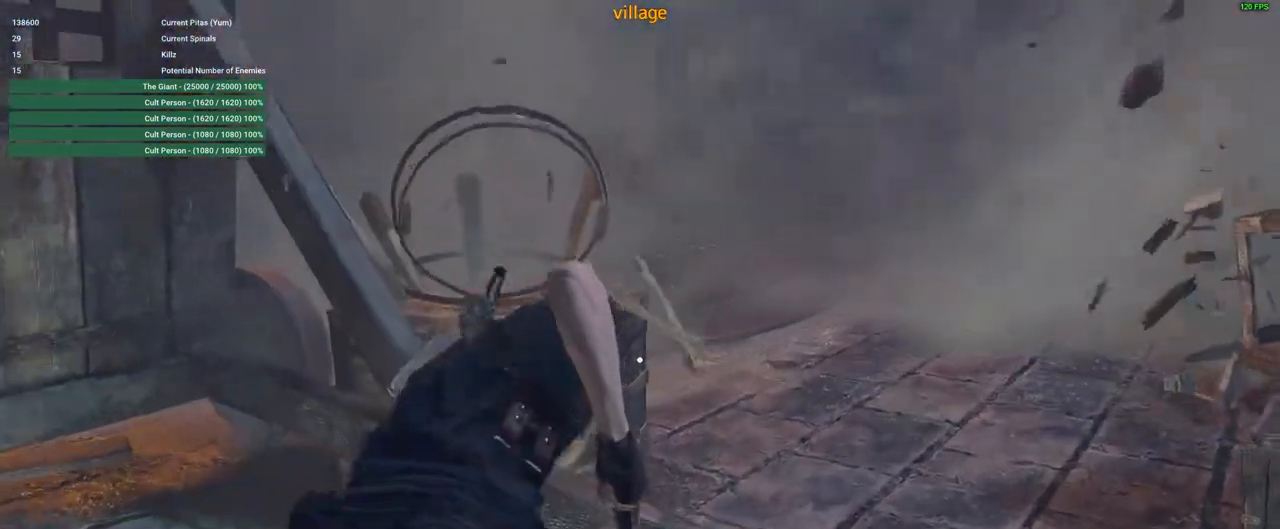
{"keys": ["shift", "w"], "mouse": [], "events": [[217, "d", "up"]]}
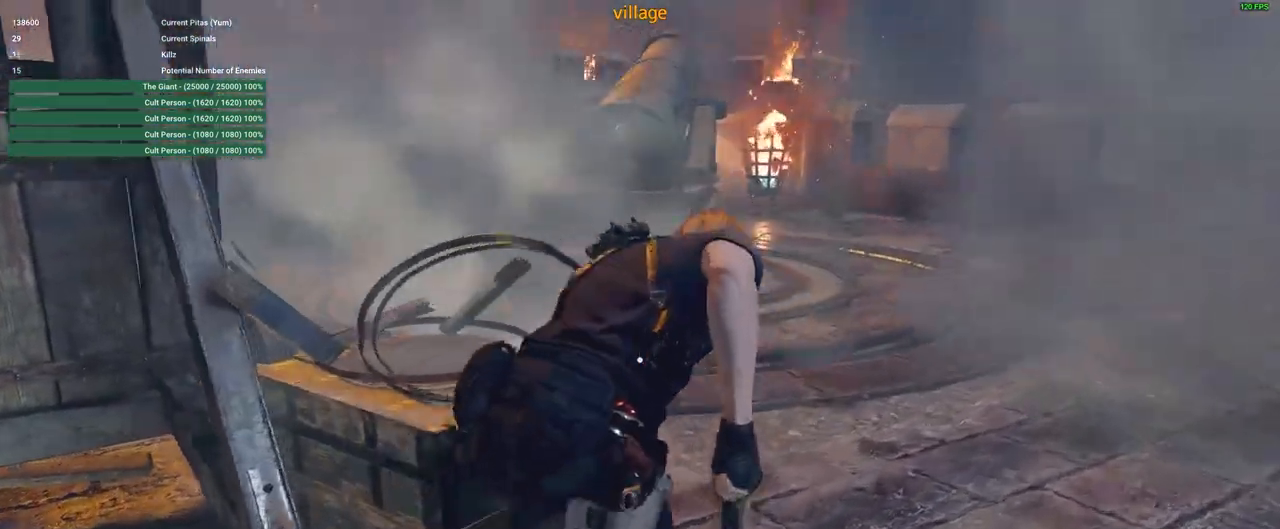
{"keys": ["w"], "mouse": [], "events": [[467, "shift", "up"]]}
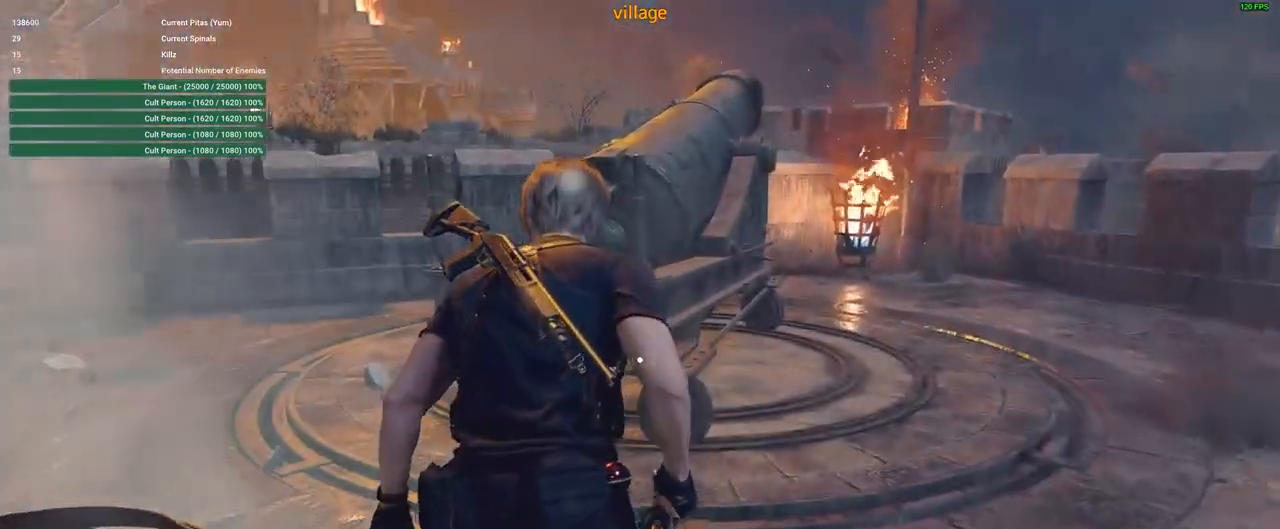
{"keys": [], "mouse": [], "events": [[383, "f", "down"], [383, "w", "up"], [433, "f", "up"]]}
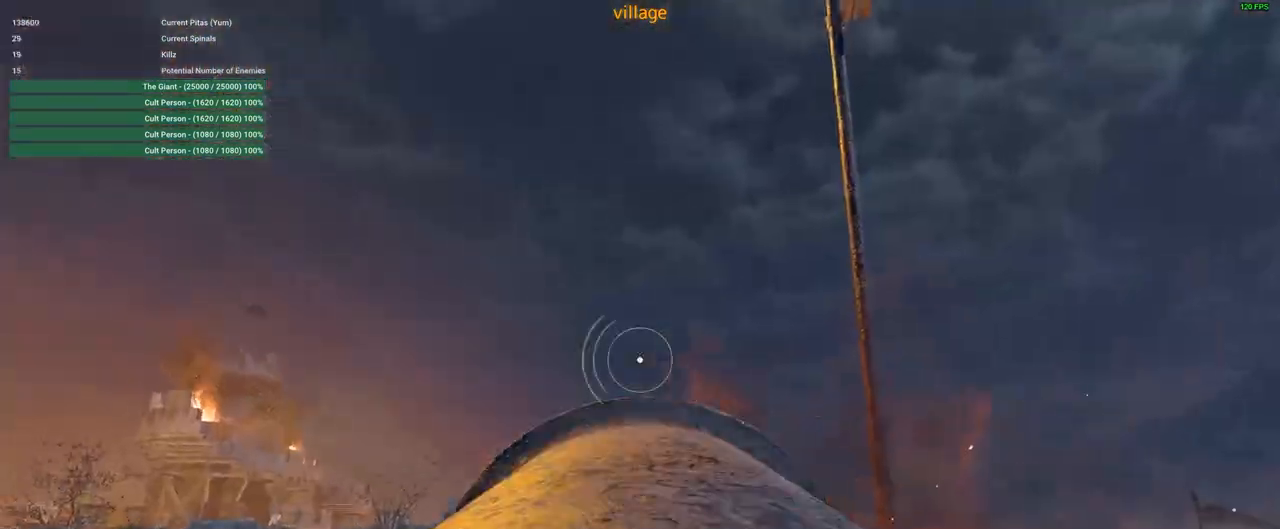
{"keys": [], "mouse": [], "events": []}
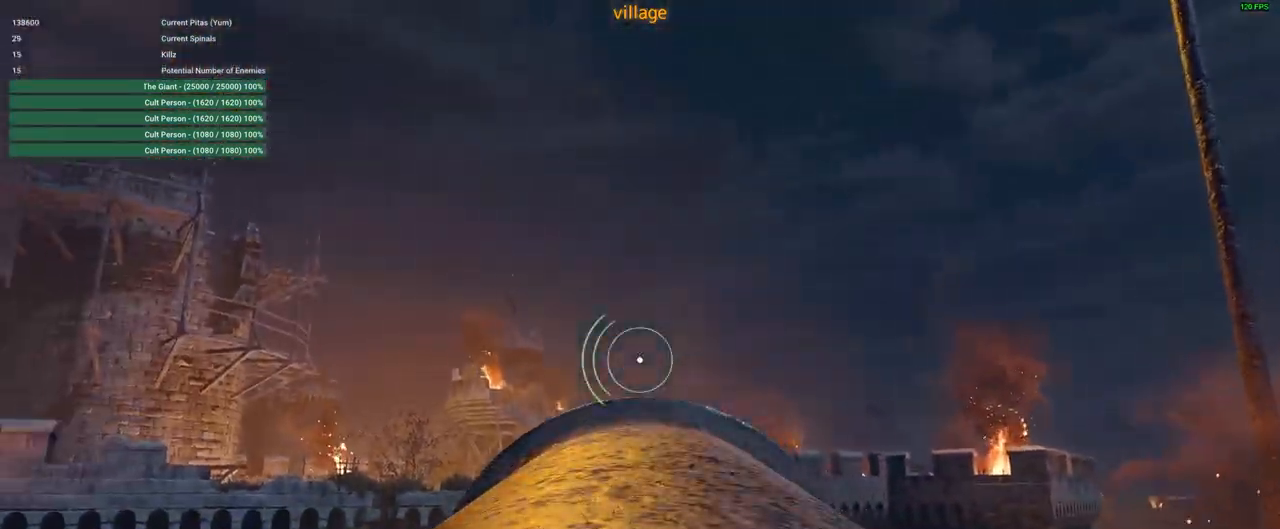
{"keys": [], "mouse": [], "events": []}